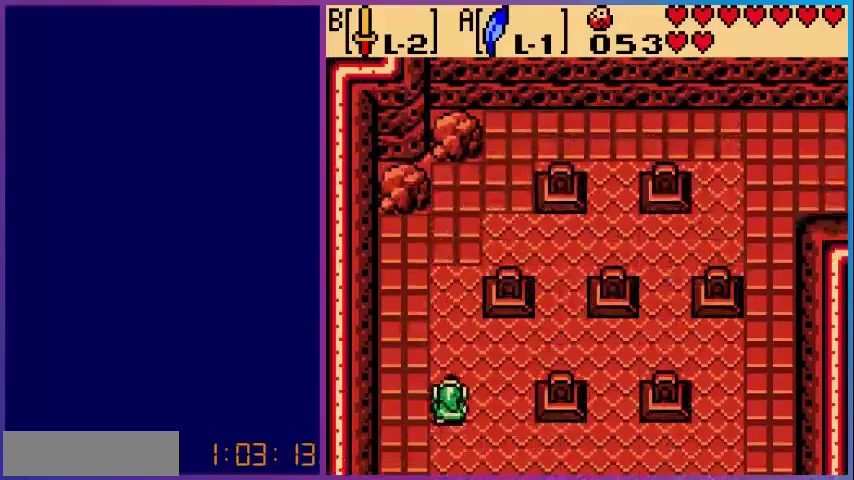
Gameplay with a controller (Nintendo layout); each line is a JSON object with the inputs held at the frame after it. "events" lists button and stick changes between this image and that frame as [ms after this image, input, new state], when the widget could be followed in between. Not read: L3 R3.
{"buttons": ["DPAD_RIGHT"], "events": [[400, "DPAD_UP", "up"]]}
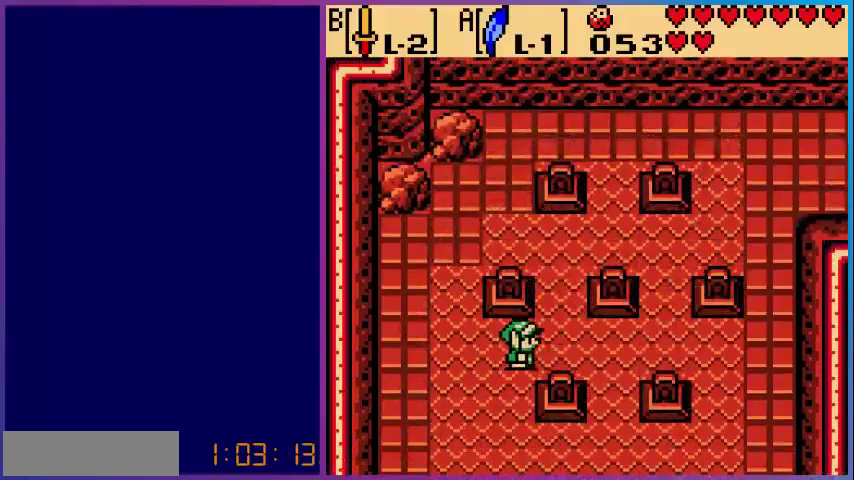
{"buttons": ["DPAD_RIGHT"], "events": []}
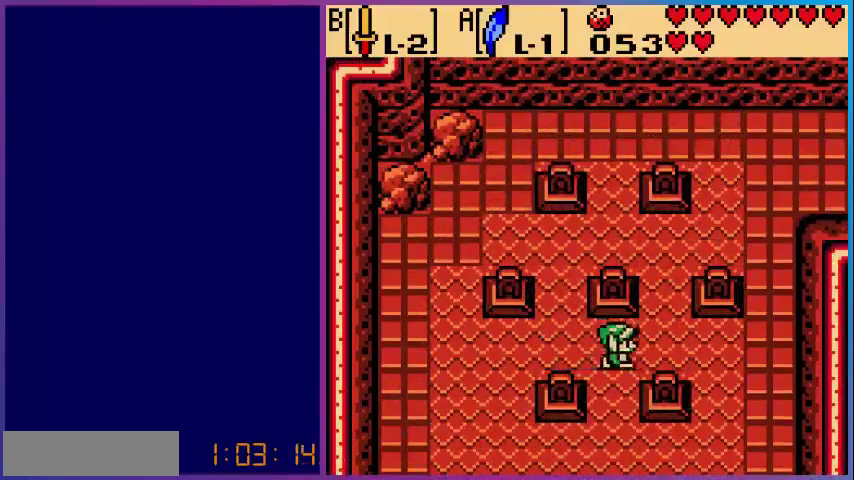
{"buttons": ["DPAD_UP", "DPAD_RIGHT"], "events": [[40, "DPAD_UP", "down"], [280, "DPAD_RIGHT", "up"], [480, "DPAD_RIGHT", "down"]]}
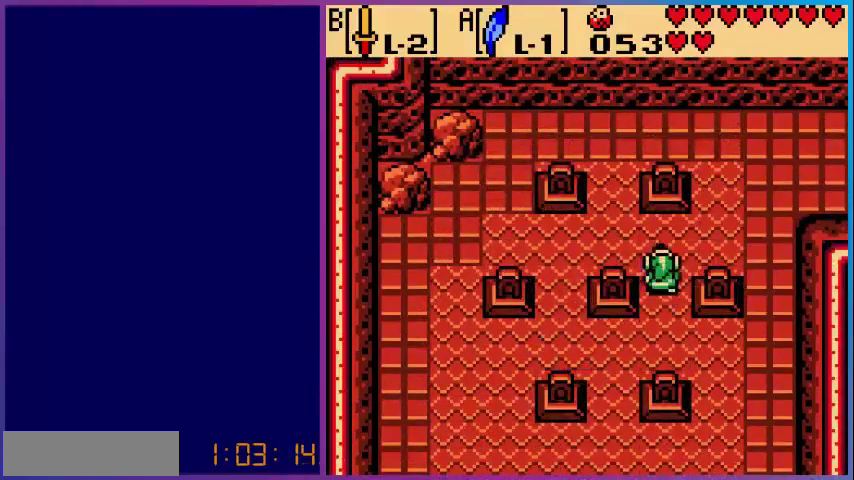
{"buttons": ["DPAD_UP", "DPAD_RIGHT"], "events": [[40, "DPAD_RIGHT", "up"], [200, "DPAD_RIGHT", "down"], [280, "DPAD_UP", "up"], [400, "DPAD_UP", "down"]]}
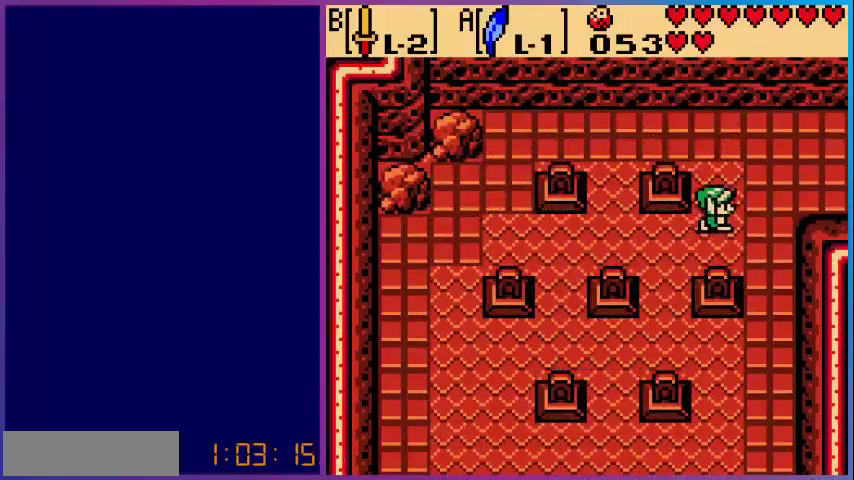
{"buttons": ["DPAD_RIGHT"], "events": [[120, "DPAD_UP", "up"]]}
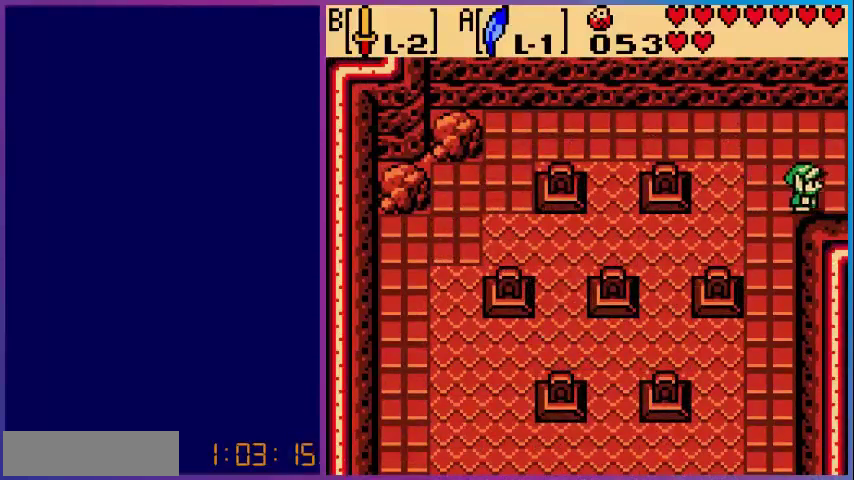
{"buttons": [], "events": [[400, "DPAD_RIGHT", "up"]]}
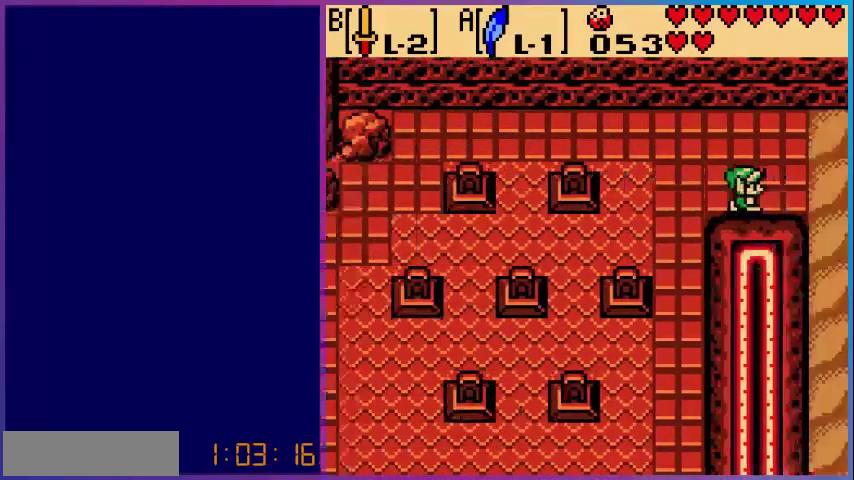
{"buttons": ["DPAD_RIGHT"], "events": [[160, "DPAD_RIGHT", "down"]]}
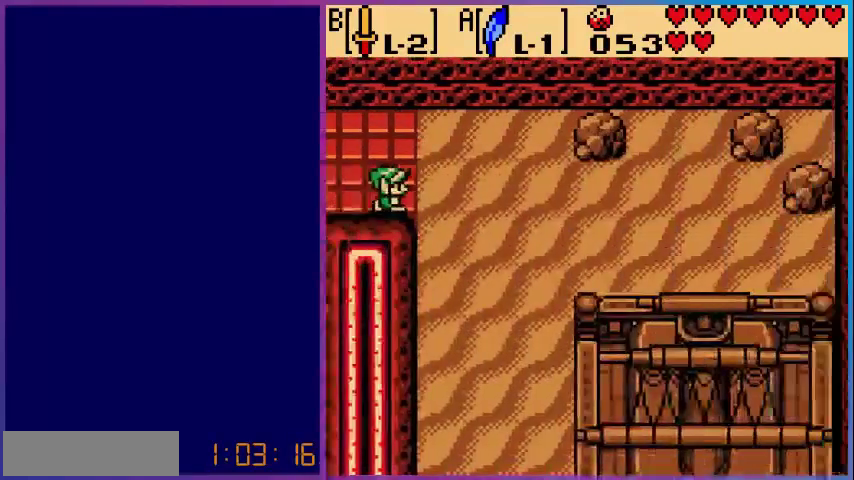
{"buttons": ["DPAD_DOWN"], "events": [[440, "DPAD_DOWN", "down"], [440, "DPAD_RIGHT", "up"]]}
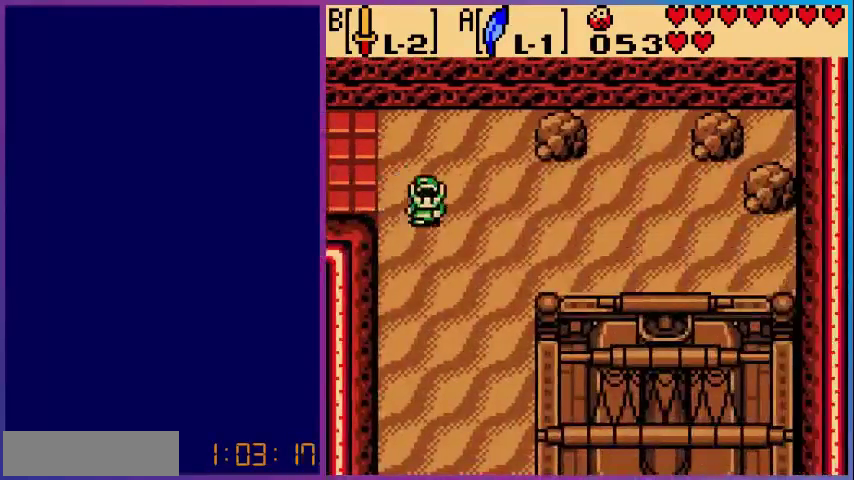
{"buttons": ["DPAD_DOWN"], "events": []}
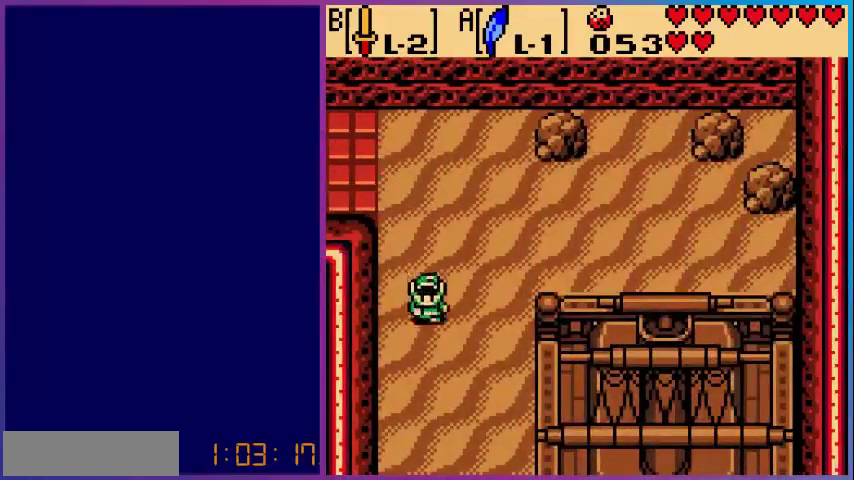
{"buttons": ["DPAD_DOWN"], "events": []}
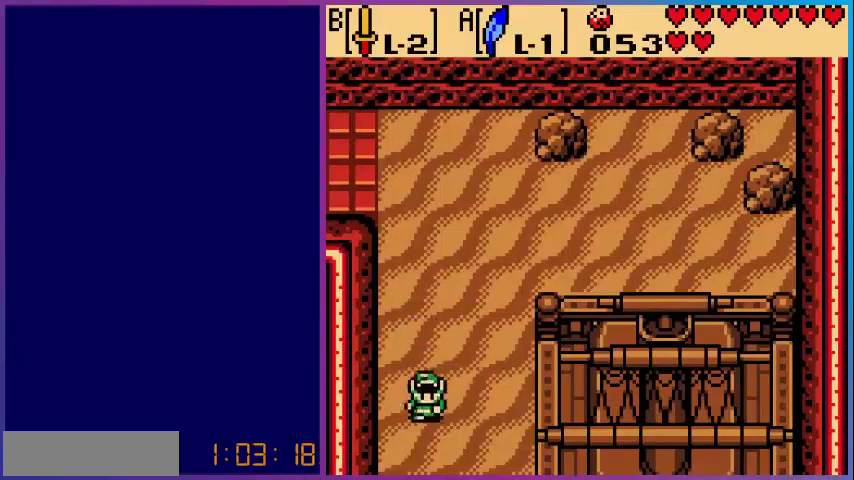
{"buttons": ["DPAD_DOWN"], "events": []}
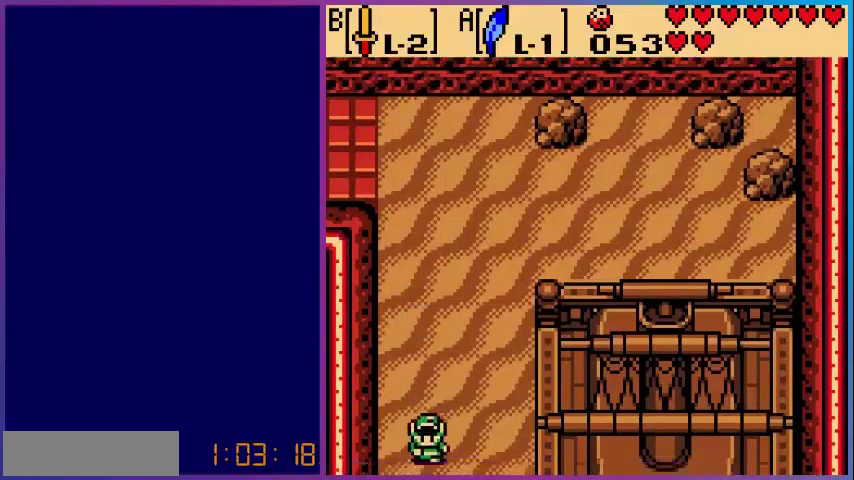
{"buttons": [], "events": [[120, "DPAD_DOWN", "up"]]}
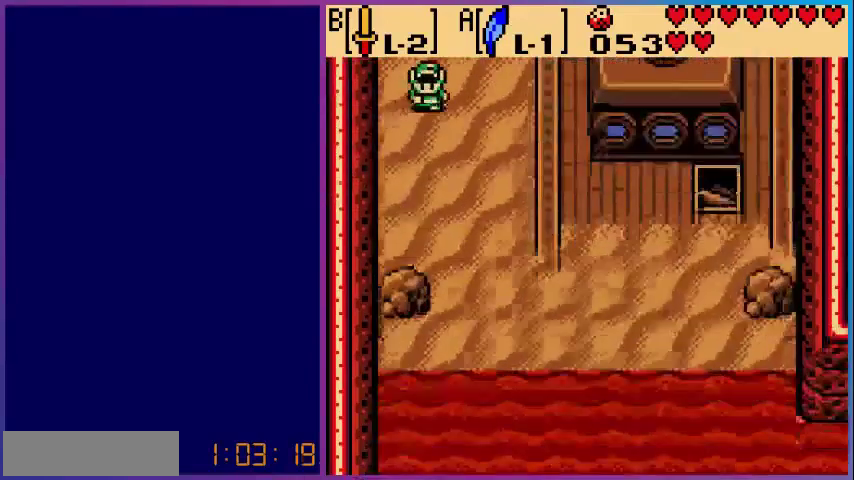
{"buttons": ["DPAD_DOWN"], "events": [[360, "DPAD_DOWN", "down"]]}
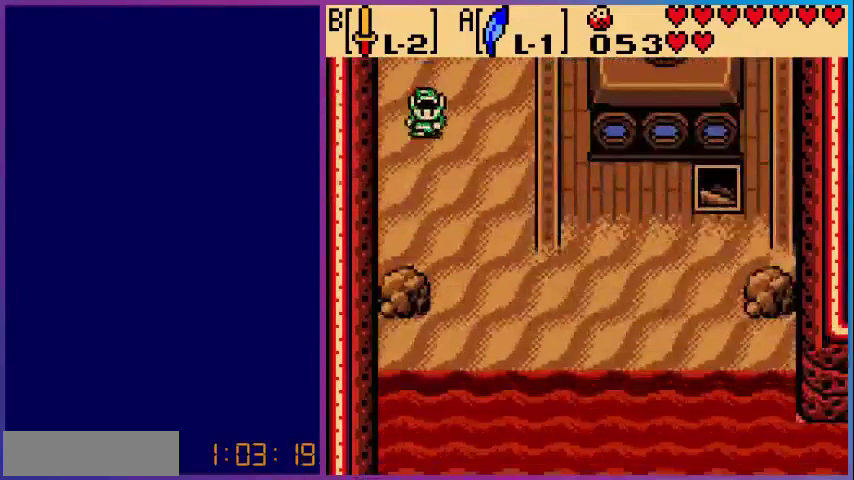
{"buttons": ["DPAD_DOWN", "DPAD_RIGHT"], "events": [[440, "DPAD_RIGHT", "down"]]}
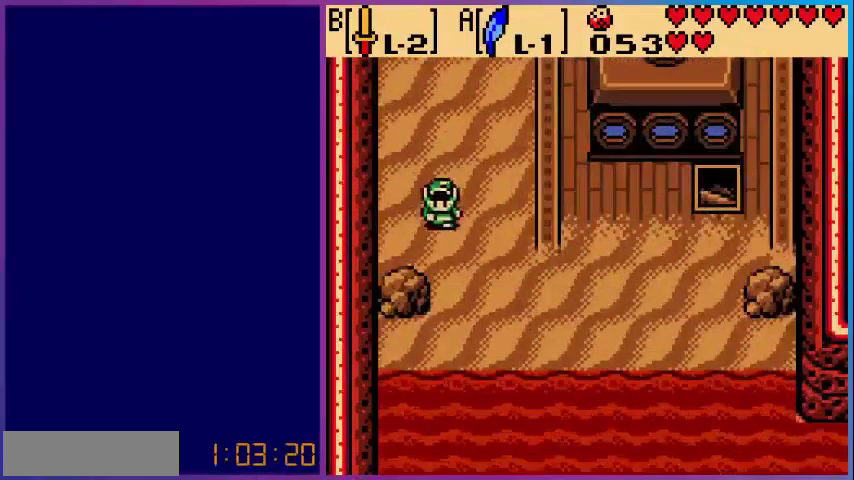
{"buttons": ["DPAD_RIGHT"], "events": [[480, "DPAD_DOWN", "up"]]}
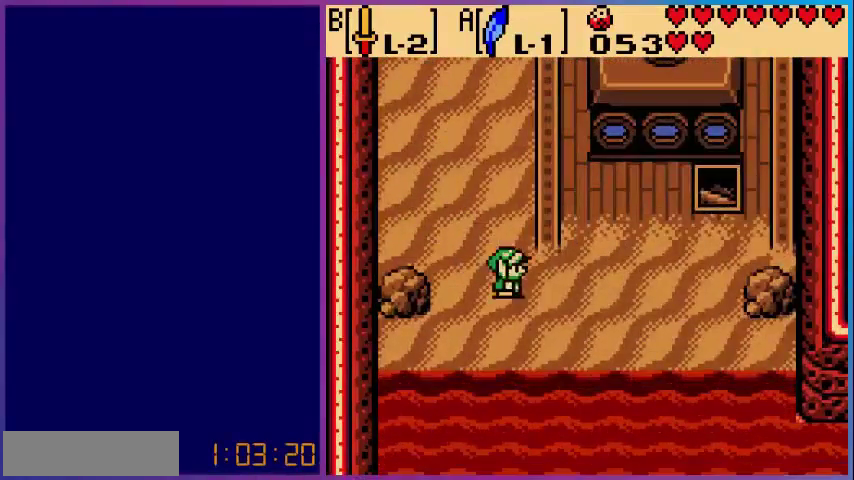
{"buttons": ["DPAD_UP", "DPAD_RIGHT"], "events": [[320, "DPAD_UP", "down"]]}
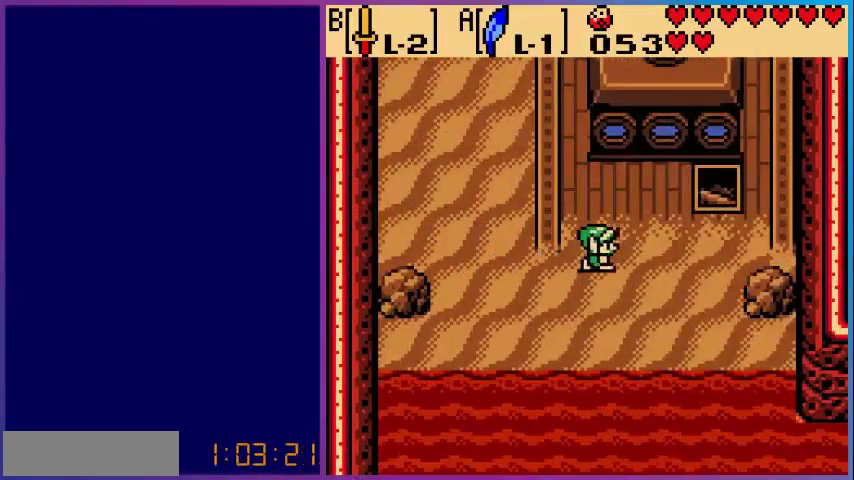
{"buttons": ["DPAD_UP", "DPAD_RIGHT"], "events": []}
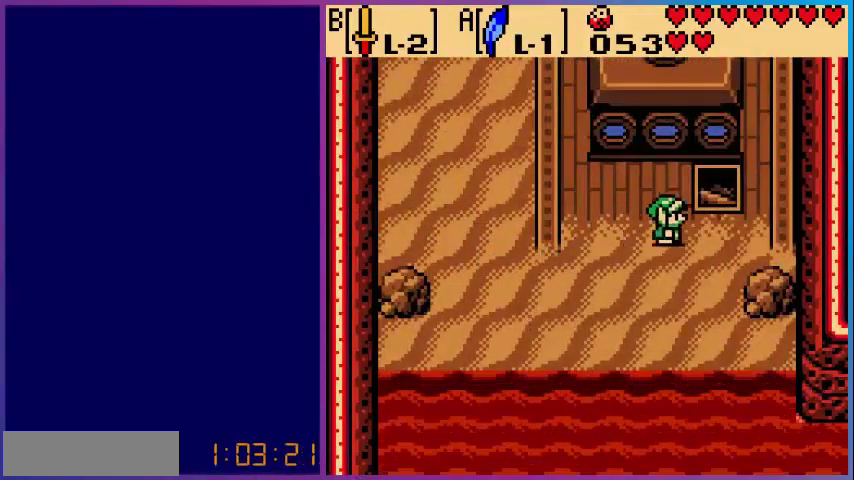
{"buttons": ["DPAD_UP"], "events": [[520, "DPAD_RIGHT", "up"]]}
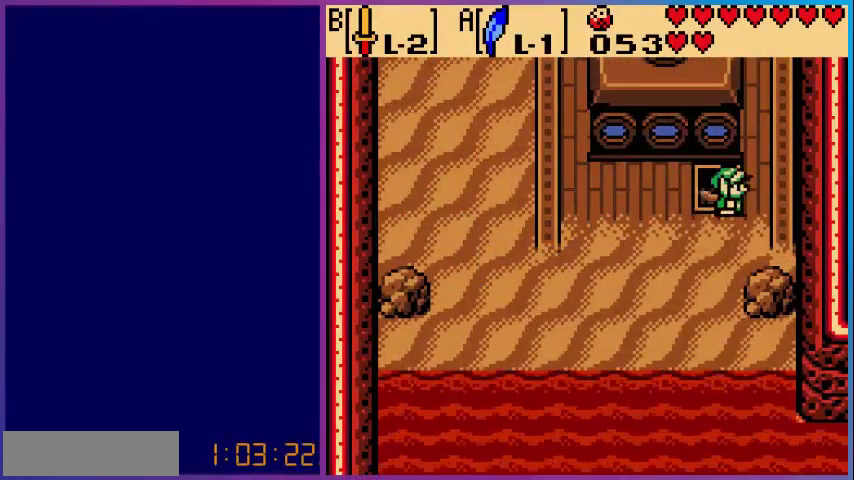
{"buttons": [], "events": [[200, "DPAD_UP", "up"]]}
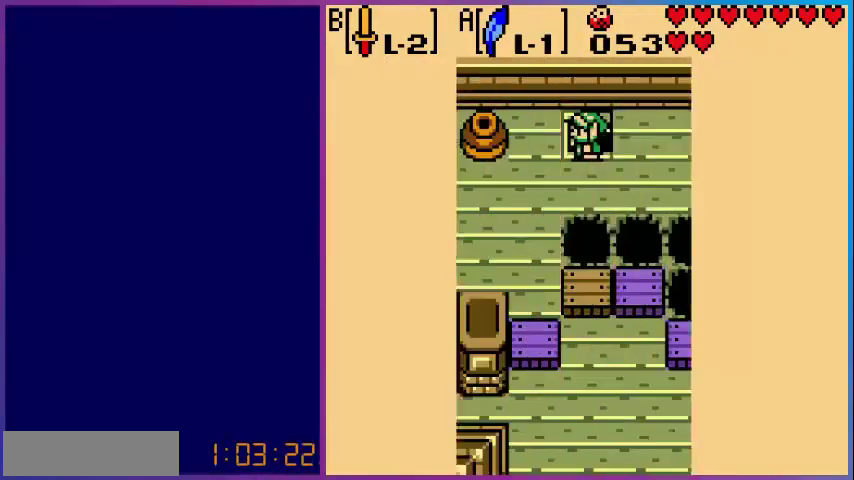
{"buttons": [], "events": []}
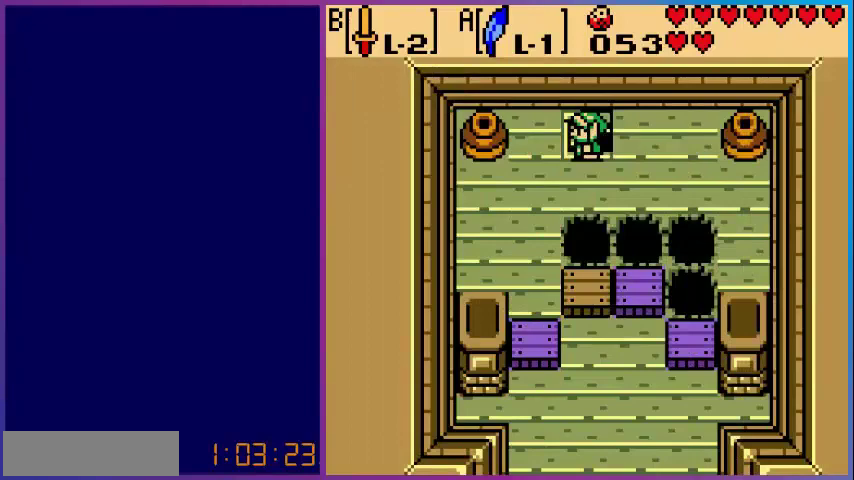
{"buttons": [], "events": []}
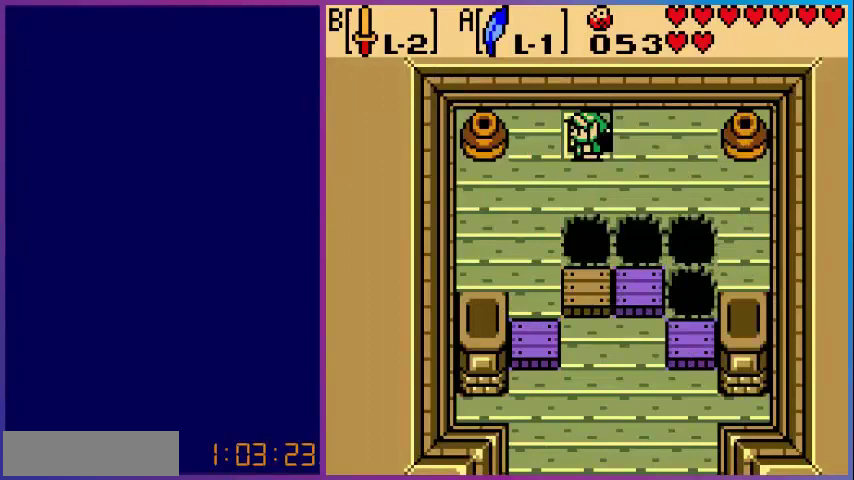
{"buttons": [], "events": [[160, "DPAD_LEFT", "down"], [400, "DPAD_LEFT", "up"]]}
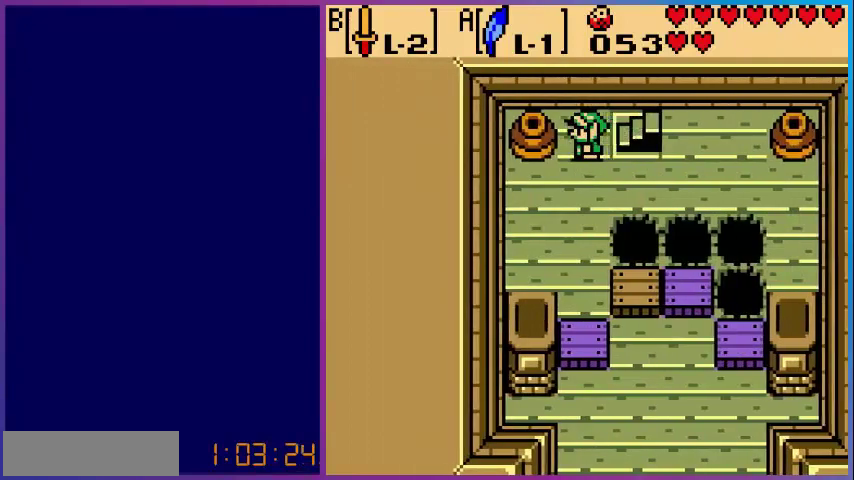
{"buttons": ["DPAD_RIGHT"], "events": [[320, "DPAD_RIGHT", "down"]]}
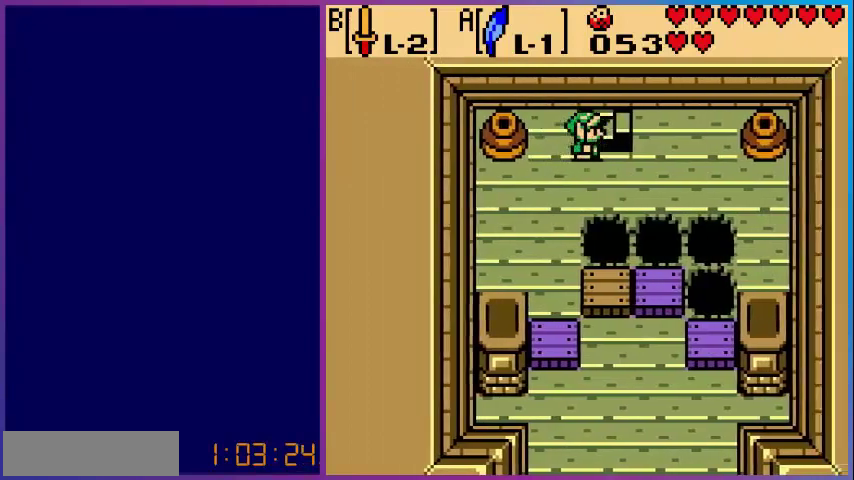
{"buttons": [], "events": [[240, "DPAD_RIGHT", "up"]]}
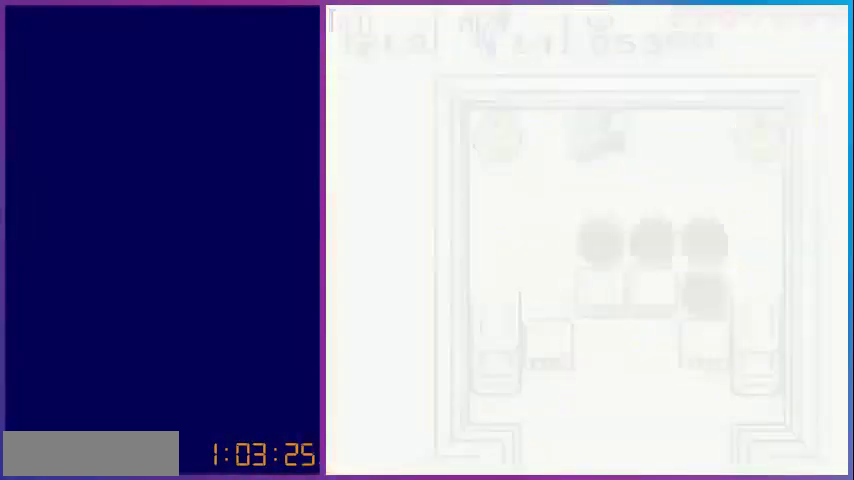
{"buttons": [], "events": []}
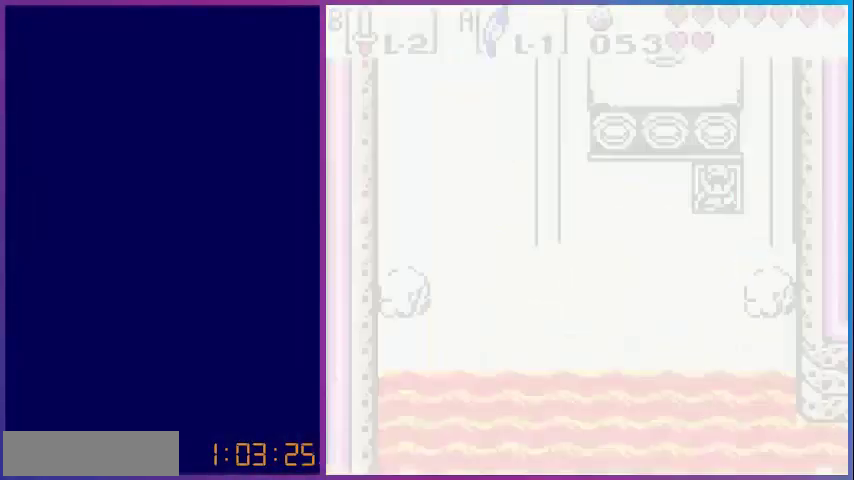
{"buttons": ["DPAD_DOWN", "DPAD_LEFT"], "events": [[120, "DPAD_DOWN", "down"], [440, "DPAD_LEFT", "down"]]}
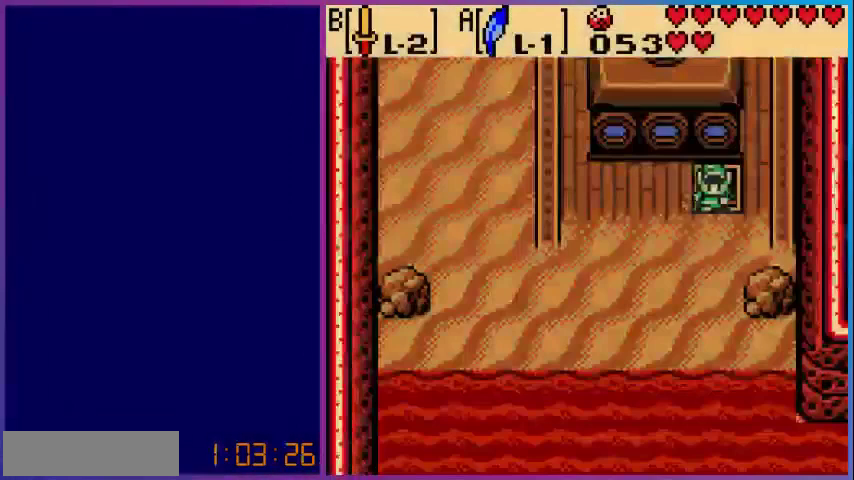
{"buttons": ["DPAD_DOWN", "DPAD_LEFT"], "events": [[40, "DPAD_DOWN", "up"], [240, "DPAD_DOWN", "down"]]}
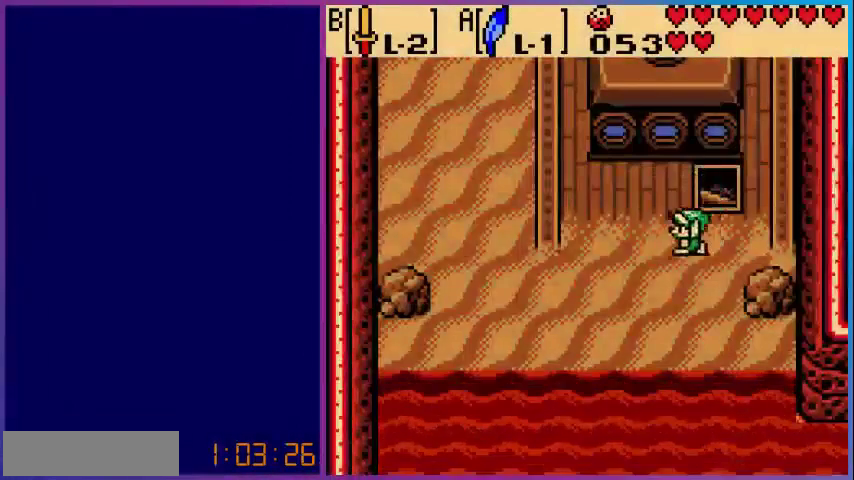
{"buttons": ["DPAD_LEFT"], "events": [[280, "DPAD_DOWN", "up"]]}
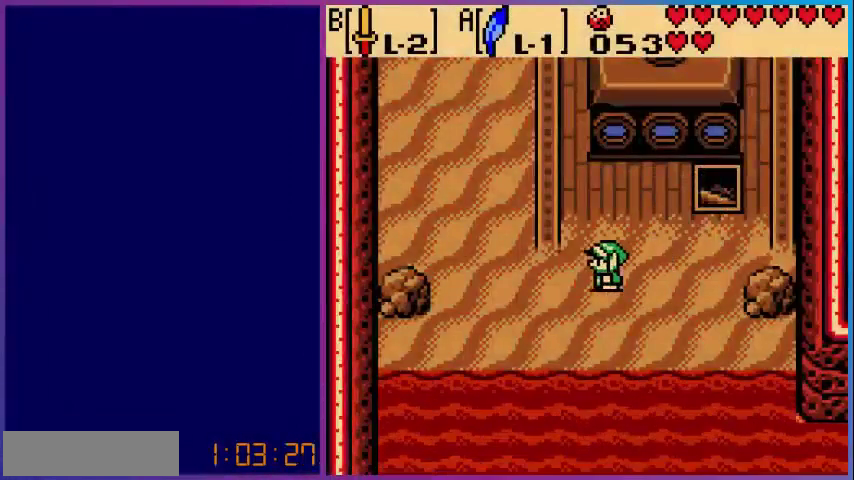
{"buttons": ["DPAD_UP", "DPAD_LEFT"], "events": [[320, "DPAD_UP", "down"]]}
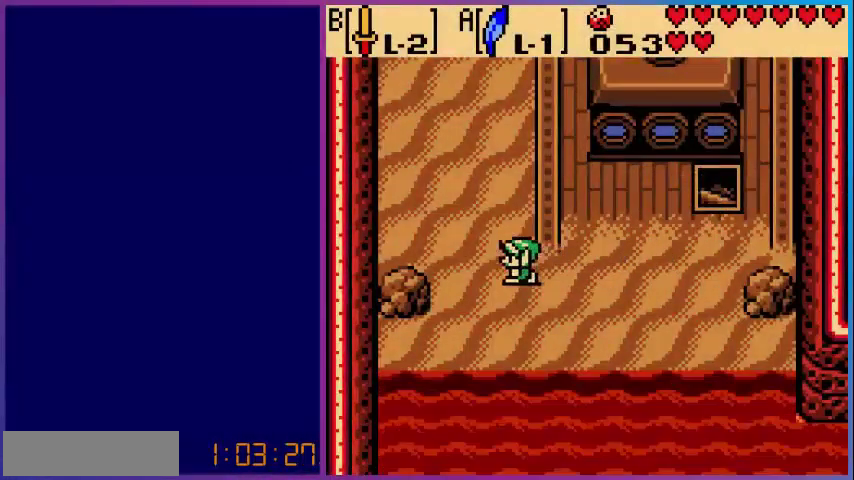
{"buttons": ["DPAD_UP"], "events": [[440, "DPAD_LEFT", "up"]]}